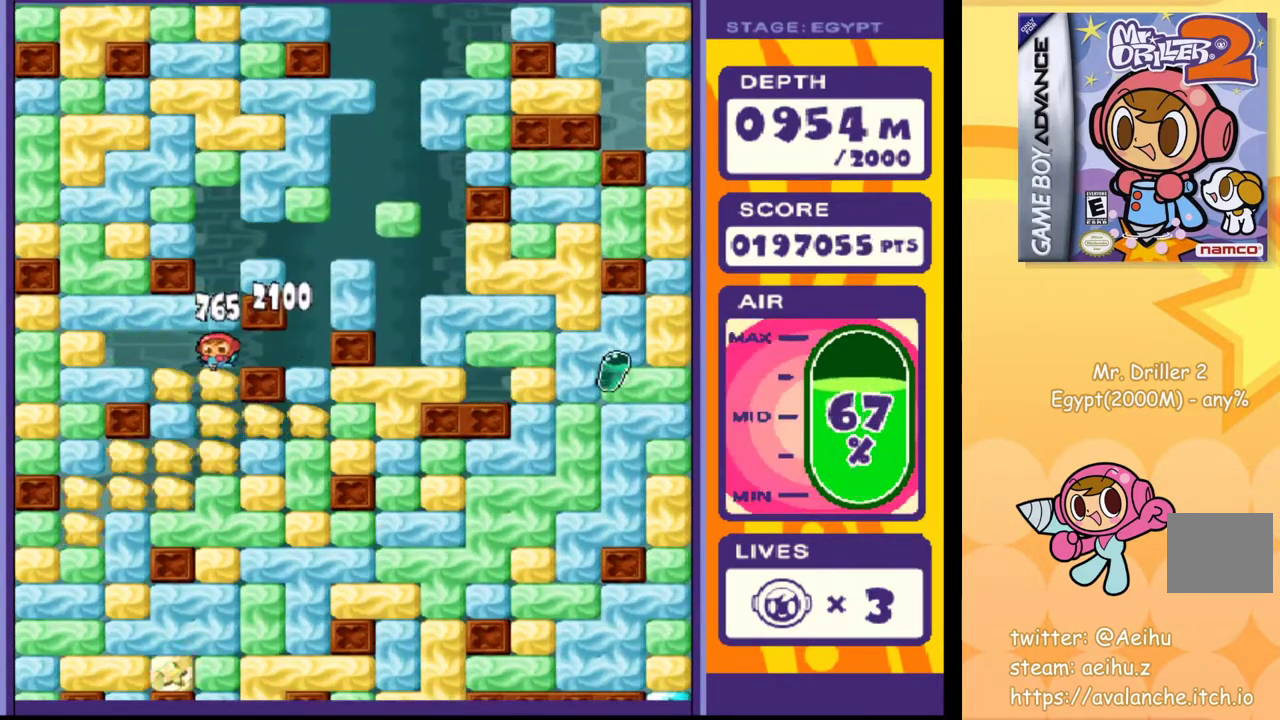
Gameplay with a controller (PlayStation layout); each line is a JSON object with the inputs held at the frame after it. "events" lists button and stick changes between this image and that frame as [ms after this image, input, new state], when the widget could be followed in between. Not read: L3 R3 left_stick right_stick.
{"buttons": ["DPAD_DOWN"], "events": [[17, "SQUARE", "up"], [200, "SQUARE", "down"], [283, "SQUARE", "up"], [400, "SQUARE", "down"], [467, "SQUARE", "up"]]}
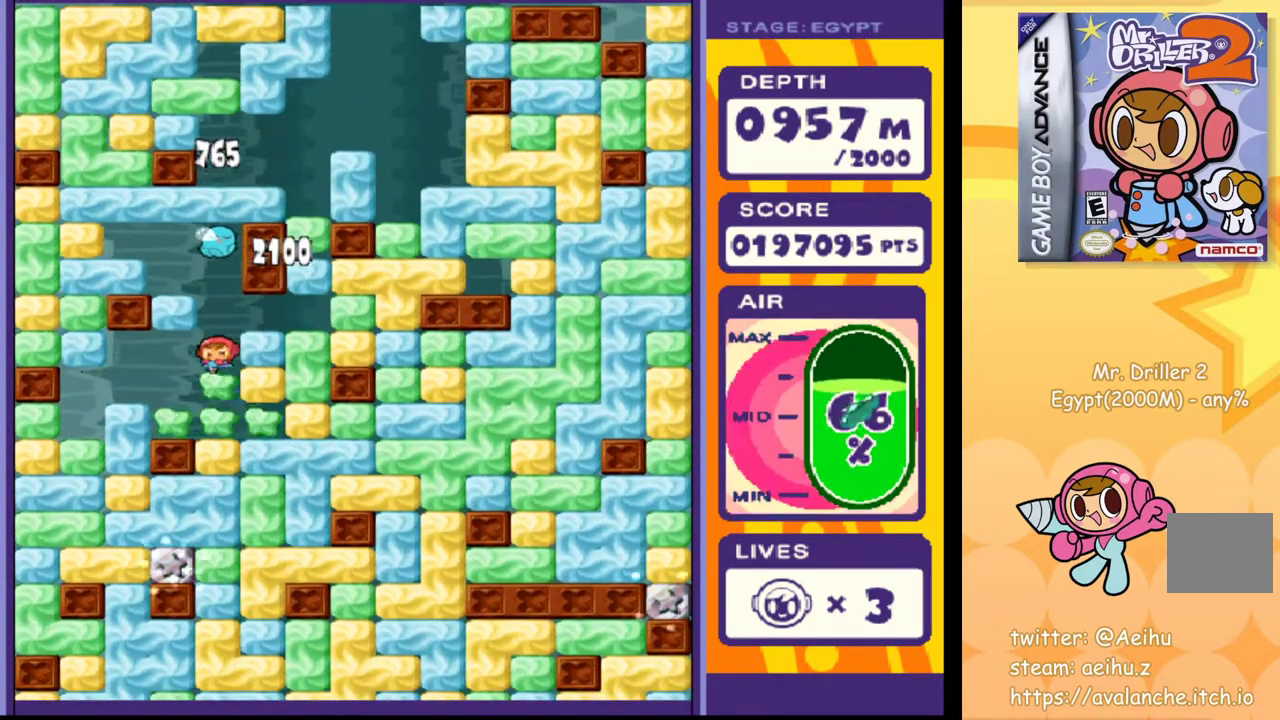
{"buttons": [], "events": [[50, "SQUARE", "down"], [117, "SQUARE", "up"], [133, "DPAD_DOWN", "up"], [217, "SQUARE", "down"], [283, "SQUARE", "up"], [367, "SQUARE", "down"], [433, "SQUARE", "up"]]}
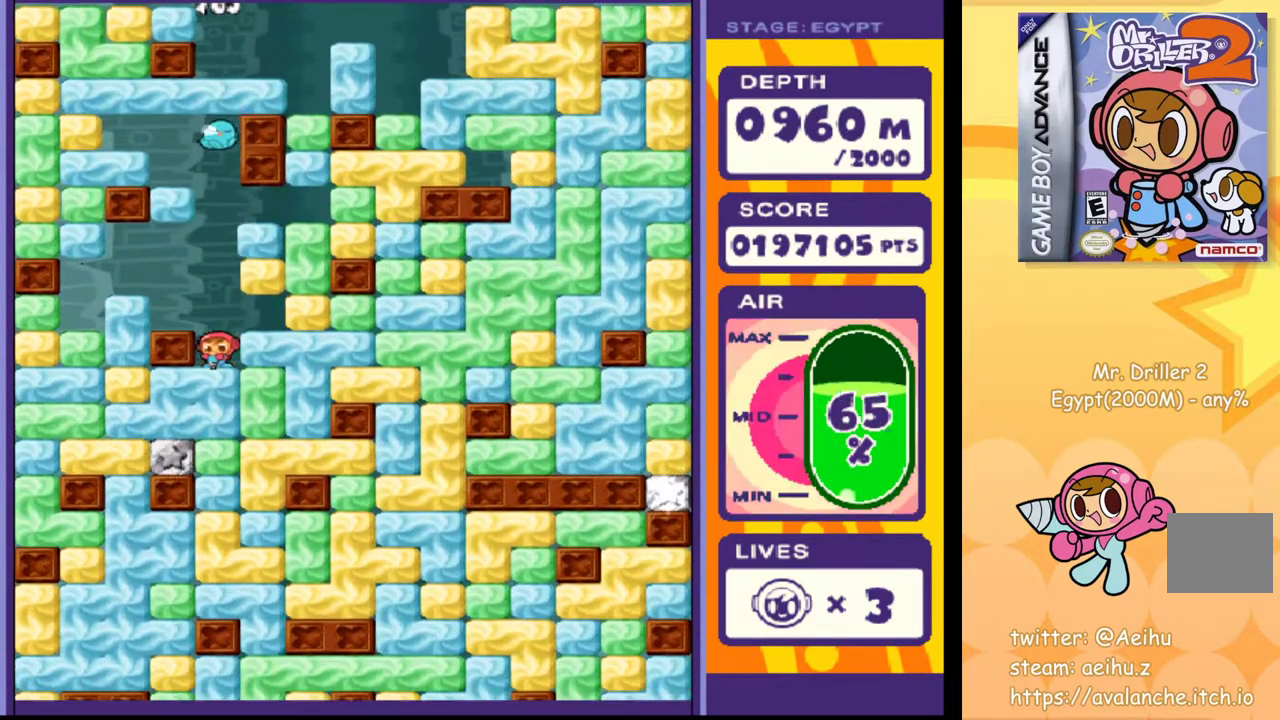
{"buttons": ["SQUARE"], "events": [[17, "SQUARE", "down"], [83, "SQUARE", "up"], [183, "SQUARE", "down"], [250, "SQUARE", "up"], [333, "SQUARE", "down"], [417, "SQUARE", "up"], [500, "SQUARE", "down"]]}
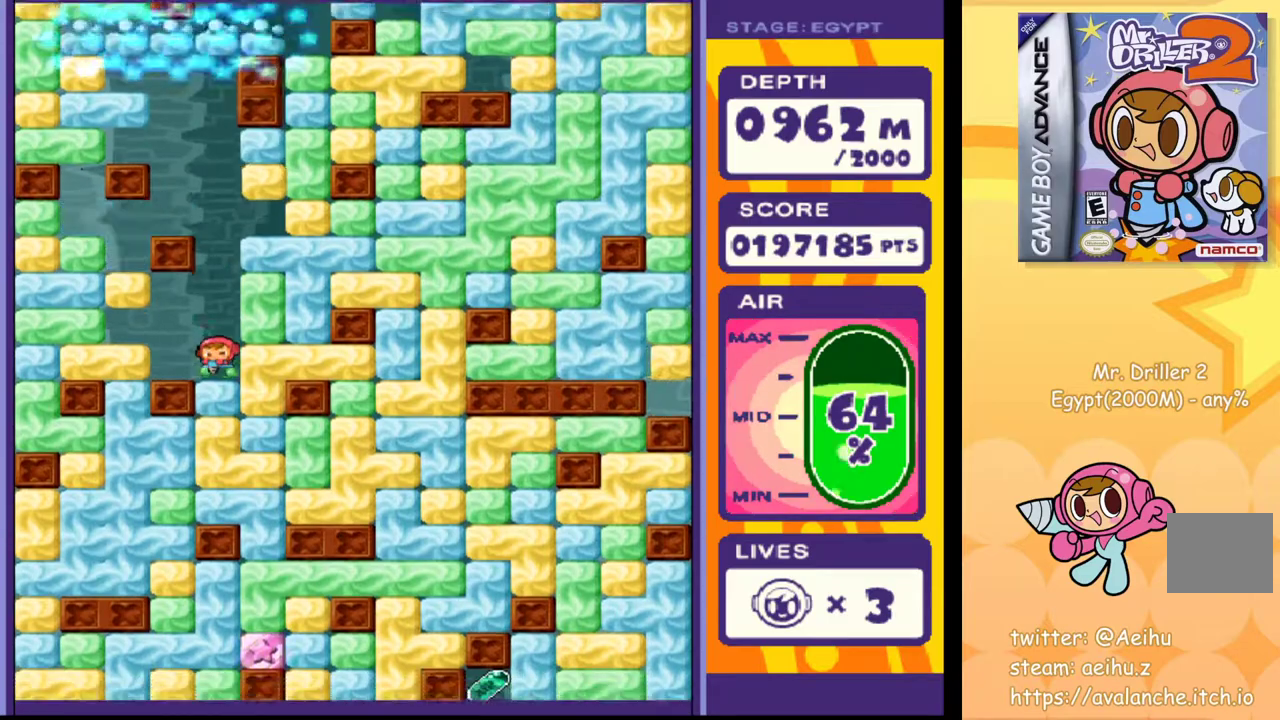
{"buttons": ["SQUARE"], "events": [[83, "SQUARE", "up"], [167, "SQUARE", "down"], [250, "SQUARE", "up"], [350, "SQUARE", "down"], [417, "SQUARE", "up"], [483, "SQUARE", "down"]]}
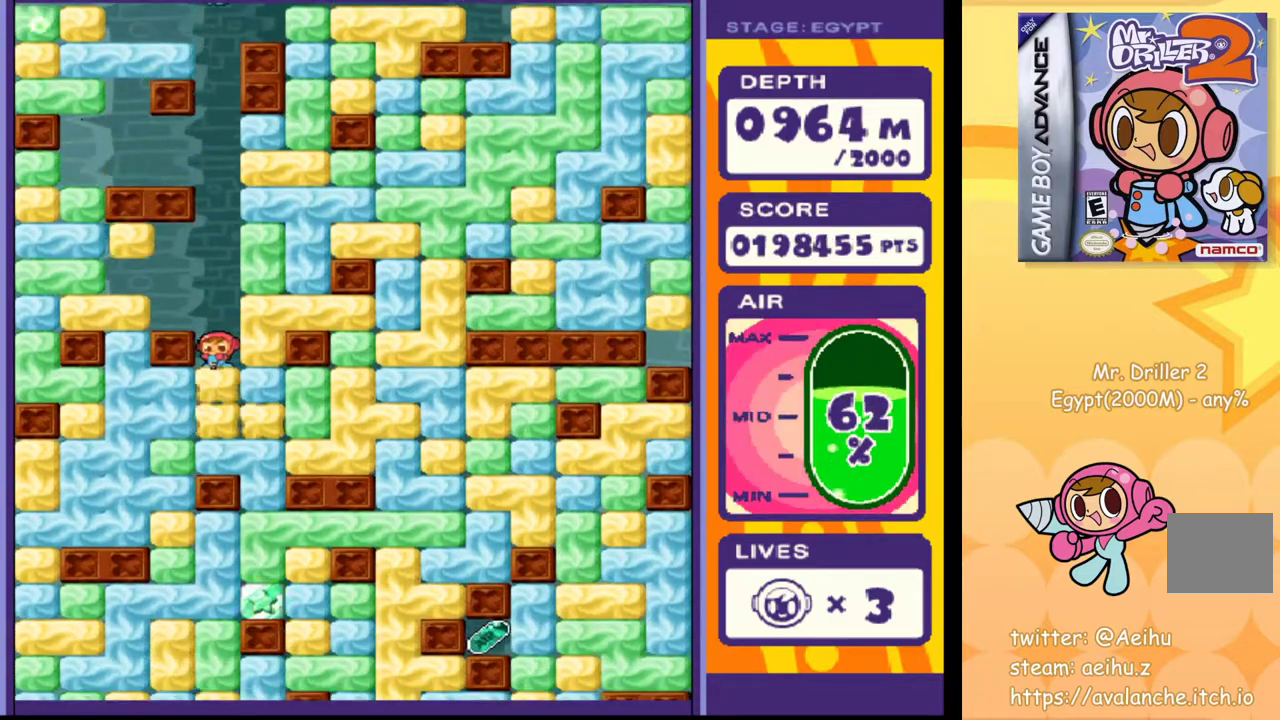
{"buttons": ["DPAD_LEFT"], "events": [[83, "SQUARE", "up"], [250, "DPAD_LEFT", "down"], [300, "SQUARE", "down"], [417, "SQUARE", "up"]]}
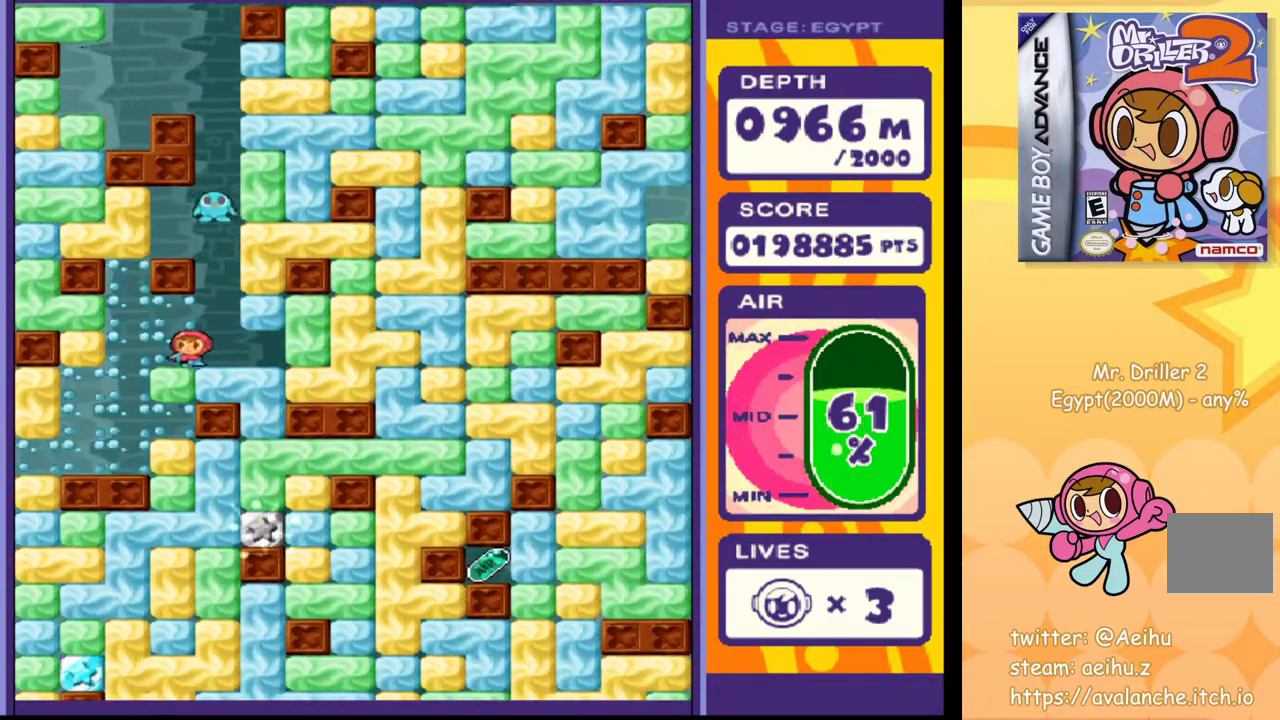
{"buttons": ["DPAD_DOWN"], "events": [[67, "DPAD_DOWN", "down"], [67, "DPAD_LEFT", "up"], [117, "SQUARE", "down"], [217, "SQUARE", "up"], [367, "SQUARE", "down"], [467, "SQUARE", "up"]]}
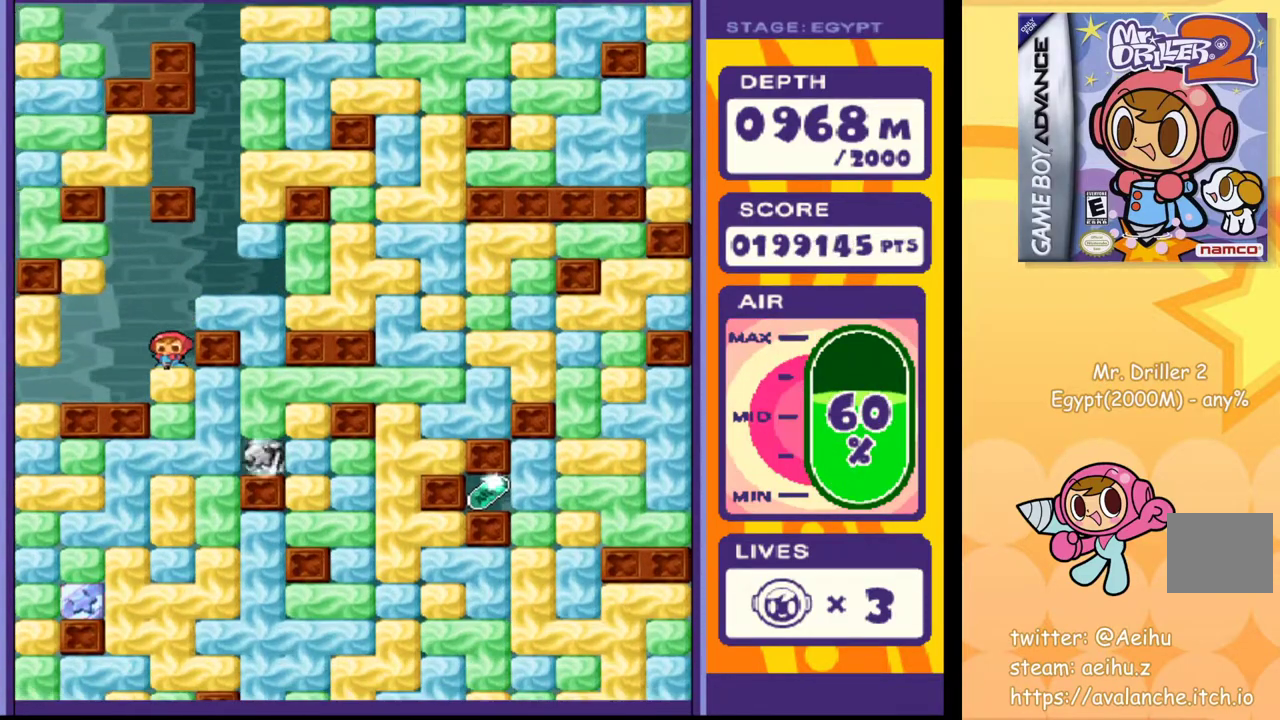
{"buttons": ["DPAD_DOWN"], "events": [[50, "SQUARE", "down"], [133, "SQUARE", "up"], [217, "SQUARE", "down"], [300, "SQUARE", "up"], [383, "SQUARE", "down"], [483, "SQUARE", "up"]]}
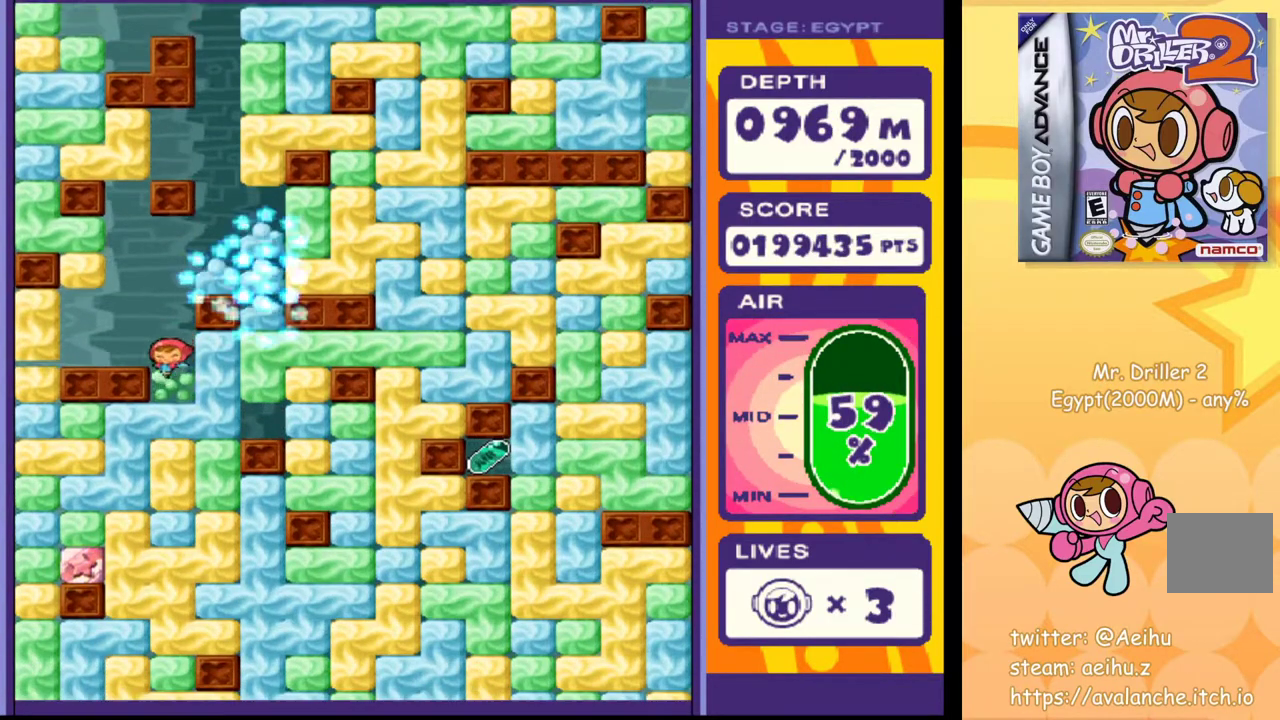
{"buttons": ["DPAD_DOWN"], "events": [[67, "SQUARE", "down"], [133, "SQUARE", "up"], [217, "SQUARE", "down"], [283, "SQUARE", "up"], [383, "SQUARE", "down"], [450, "SQUARE", "up"]]}
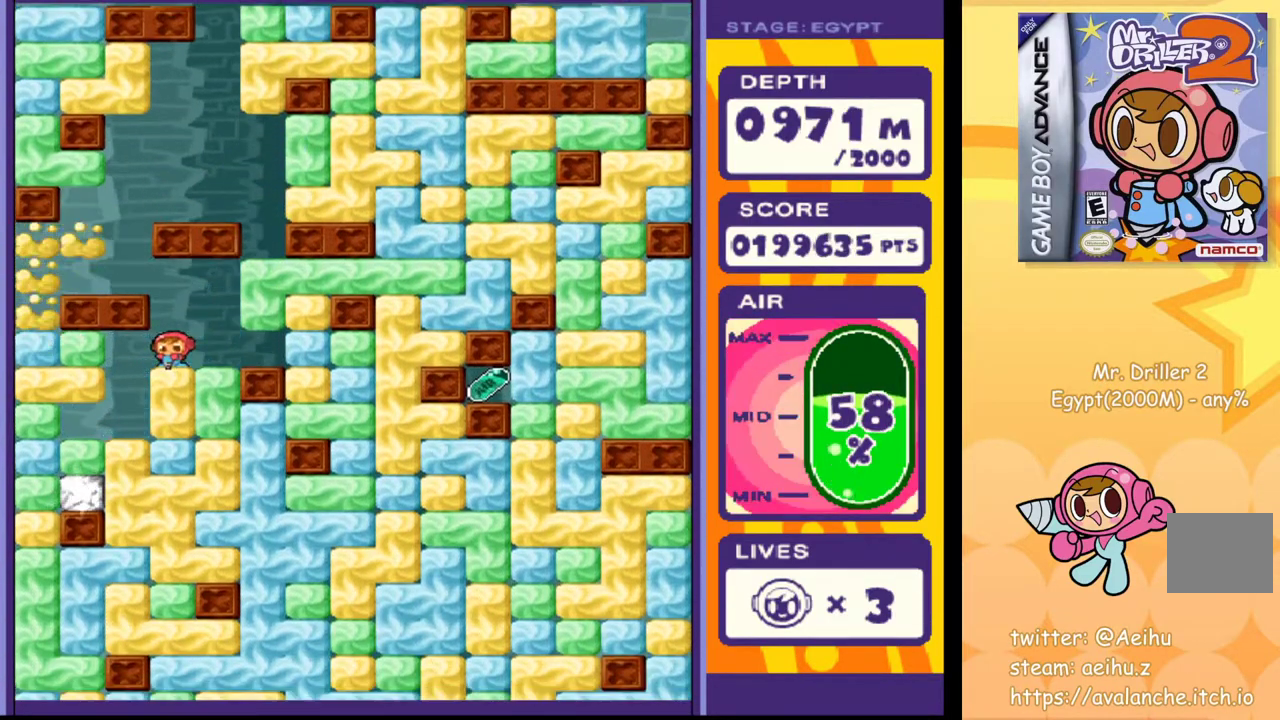
{"buttons": ["DPAD_DOWN"], "events": [[33, "SQUARE", "down"], [117, "SQUARE", "up"], [183, "SQUARE", "down"], [283, "SQUARE", "up"], [350, "SQUARE", "down"], [450, "SQUARE", "up"]]}
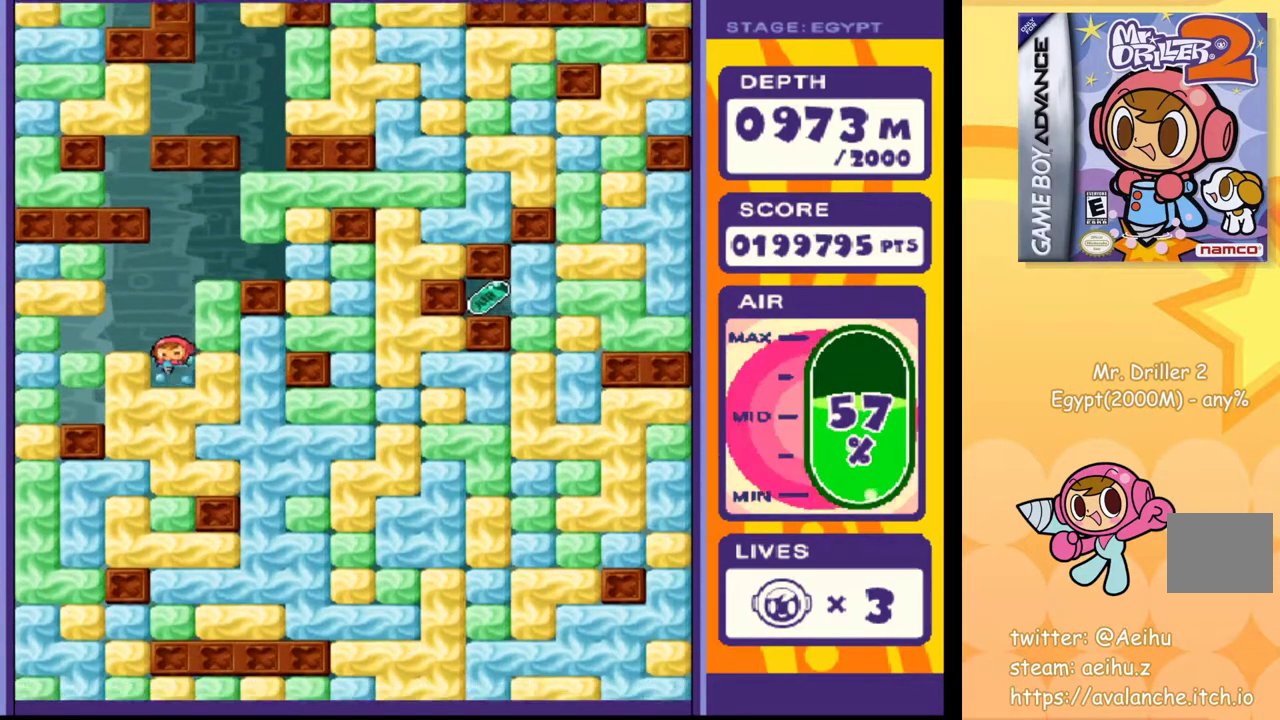
{"buttons": ["DPAD_DOWN"], "events": [[17, "SQUARE", "down"], [100, "SQUARE", "up"], [183, "SQUARE", "down"], [267, "SQUARE", "up"], [350, "SQUARE", "down"], [433, "SQUARE", "up"]]}
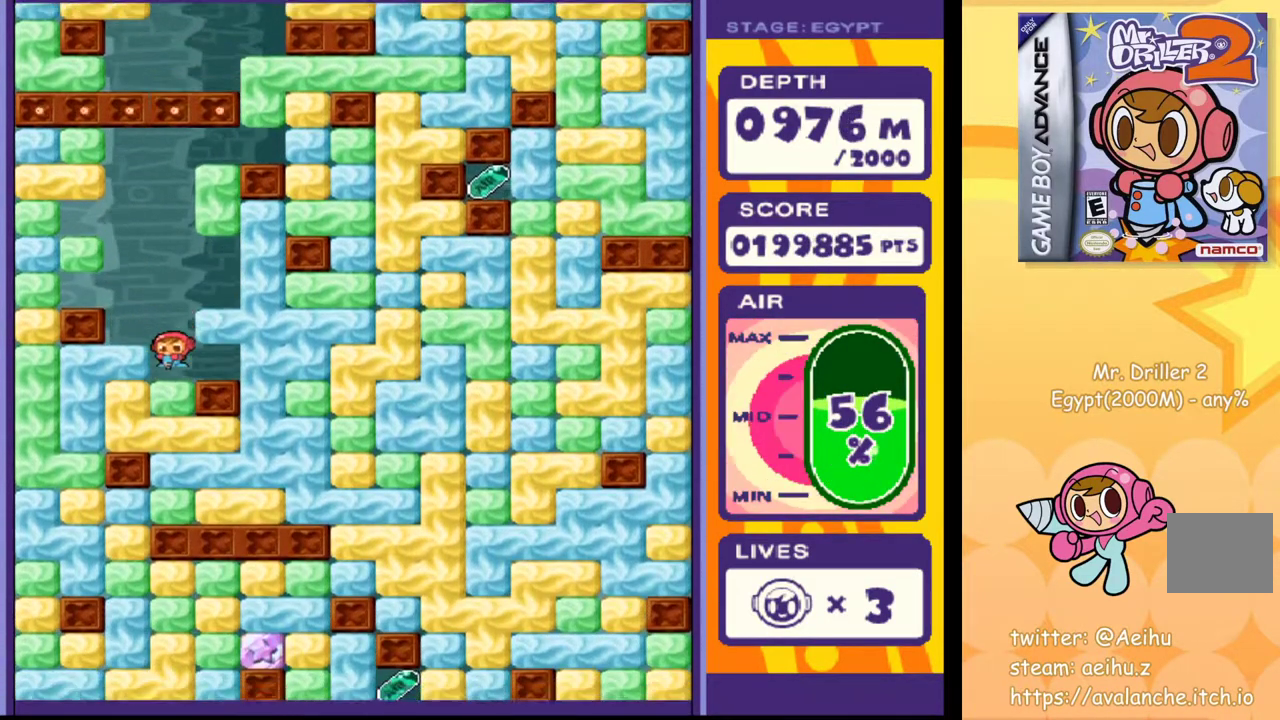
{"buttons": ["DPAD_DOWN"], "events": [[17, "SQUARE", "down"], [83, "SQUARE", "up"], [183, "SQUARE", "down"], [267, "SQUARE", "up"], [333, "SQUARE", "down"], [433, "SQUARE", "up"]]}
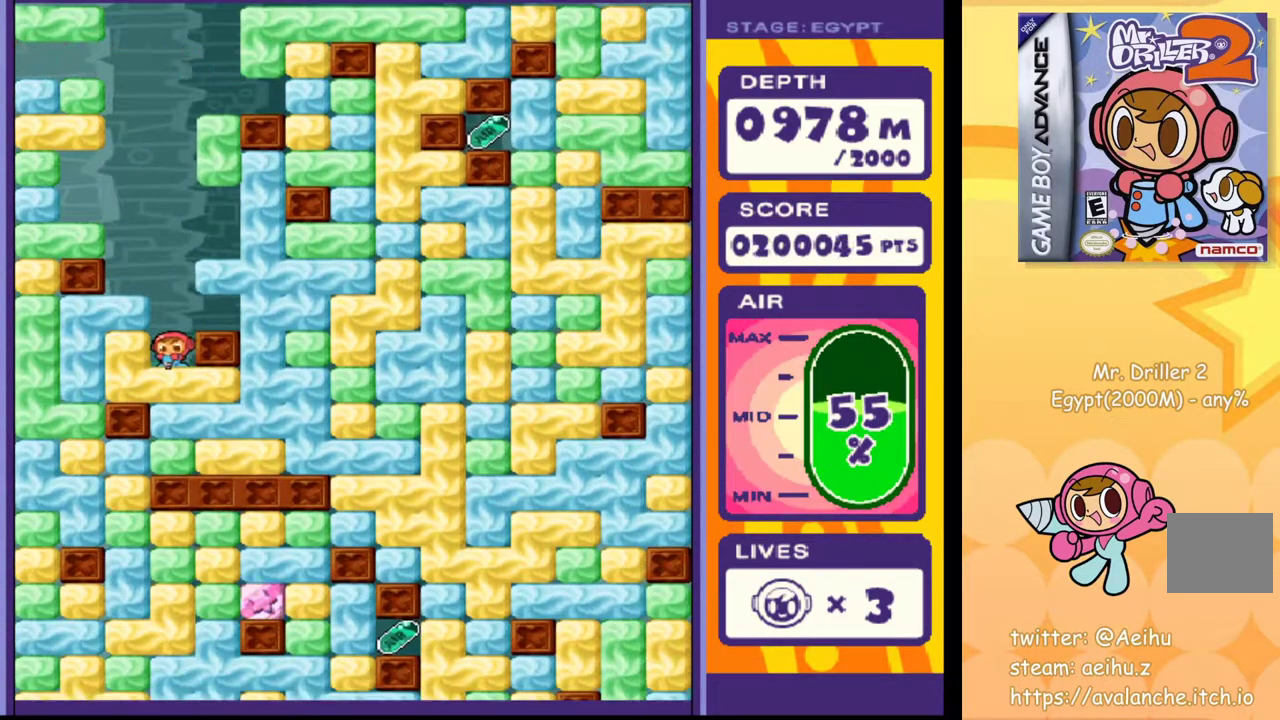
{"buttons": ["DPAD_DOWN"], "events": [[17, "SQUARE", "down"], [100, "SQUARE", "up"], [183, "SQUARE", "down"], [250, "SQUARE", "up"], [350, "SQUARE", "down"], [417, "SQUARE", "up"]]}
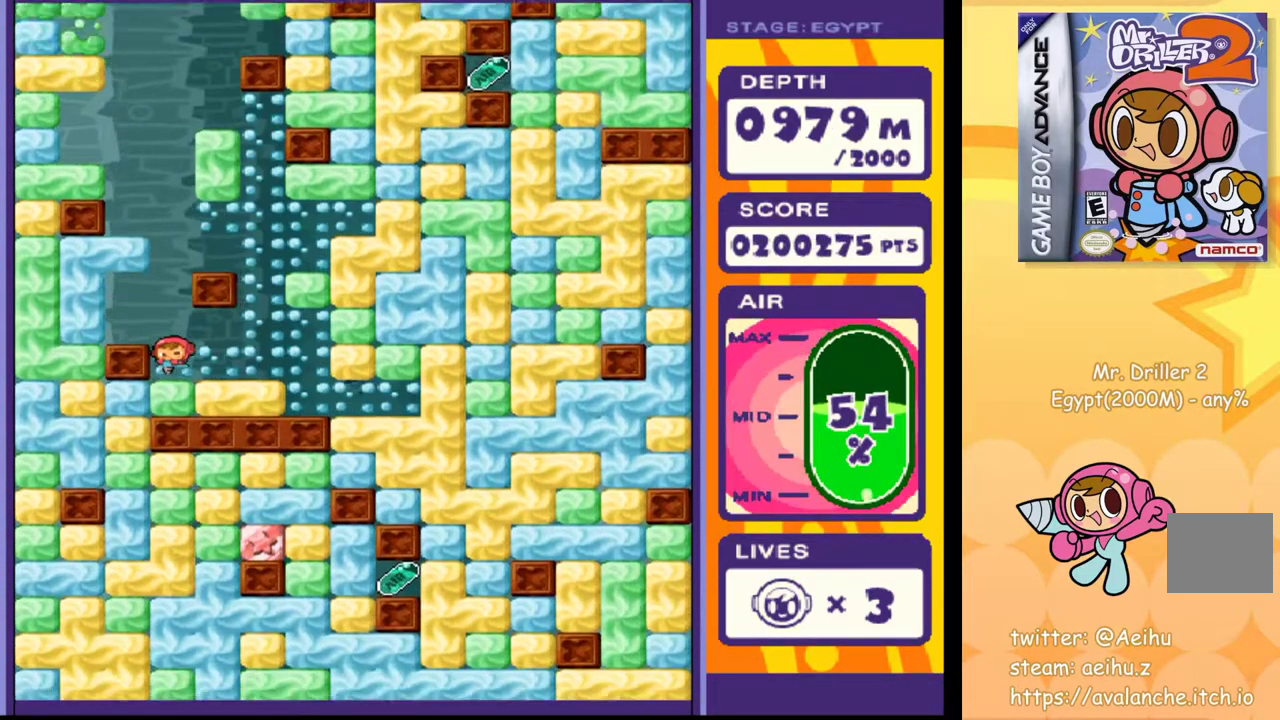
{"buttons": ["SQUARE", "DPAD_LEFT"], "events": [[17, "SQUARE", "down"], [100, "SQUARE", "up"], [183, "SQUARE", "down"], [317, "SQUARE", "up"], [350, "DPAD_DOWN", "up"], [450, "DPAD_LEFT", "down"], [483, "SQUARE", "down"]]}
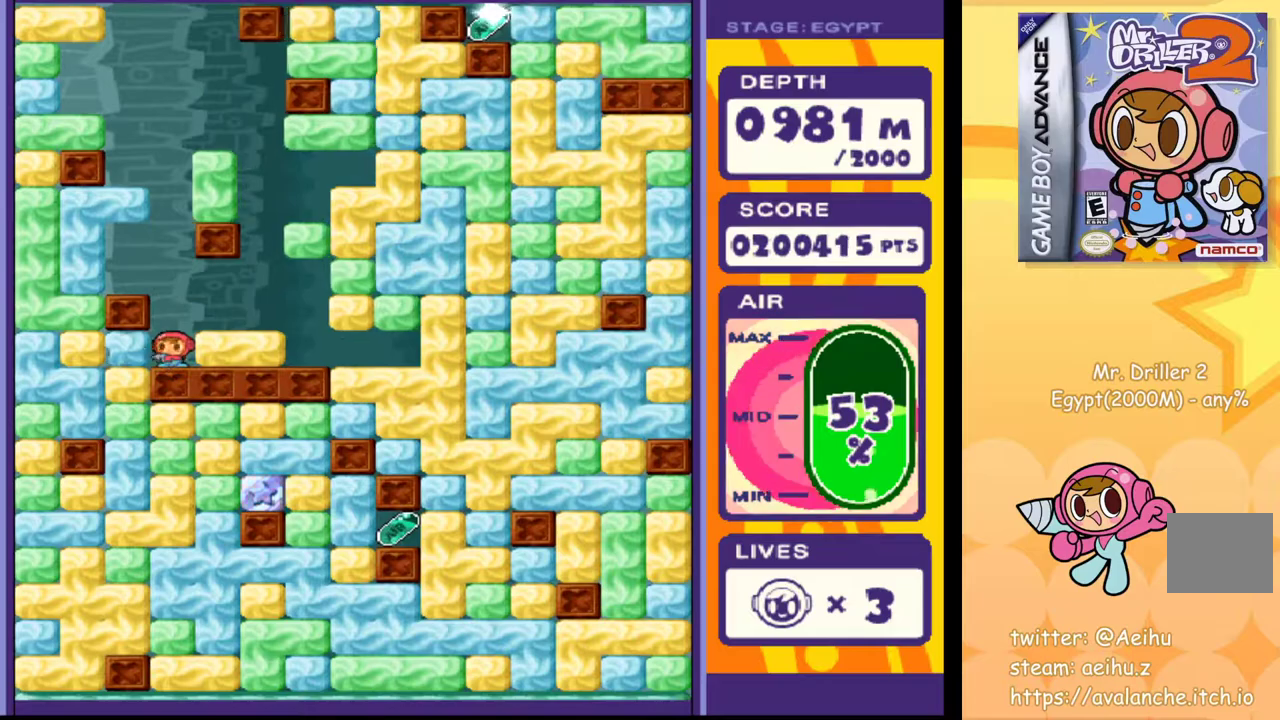
{"buttons": ["DPAD_DOWN"], "events": [[83, "SQUARE", "up"], [217, "DPAD_DOWN", "down"], [217, "DPAD_LEFT", "up"], [317, "SQUARE", "down"], [450, "SQUARE", "up"]]}
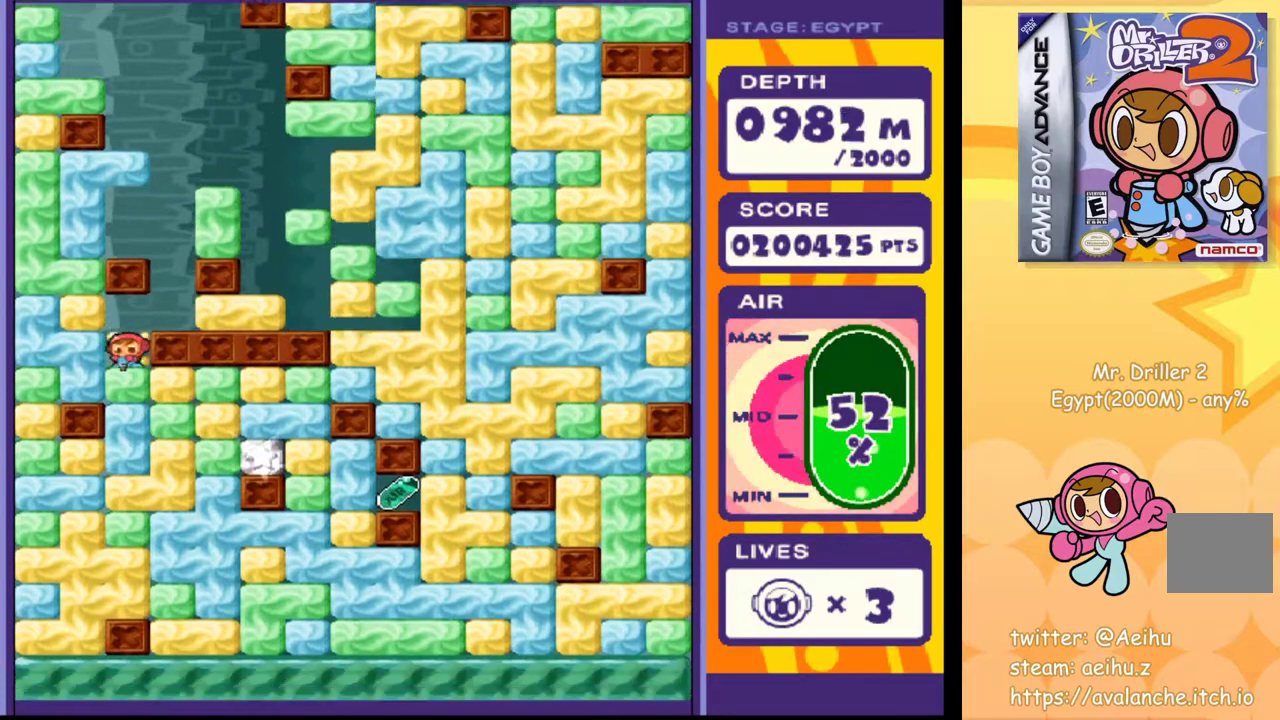
{"buttons": ["SQUARE", "DPAD_RIGHT"], "events": [[100, "SQUARE", "down"], [217, "SQUARE", "up"], [233, "DPAD_DOWN", "up"], [317, "DPAD_RIGHT", "down"], [467, "SQUARE", "down"]]}
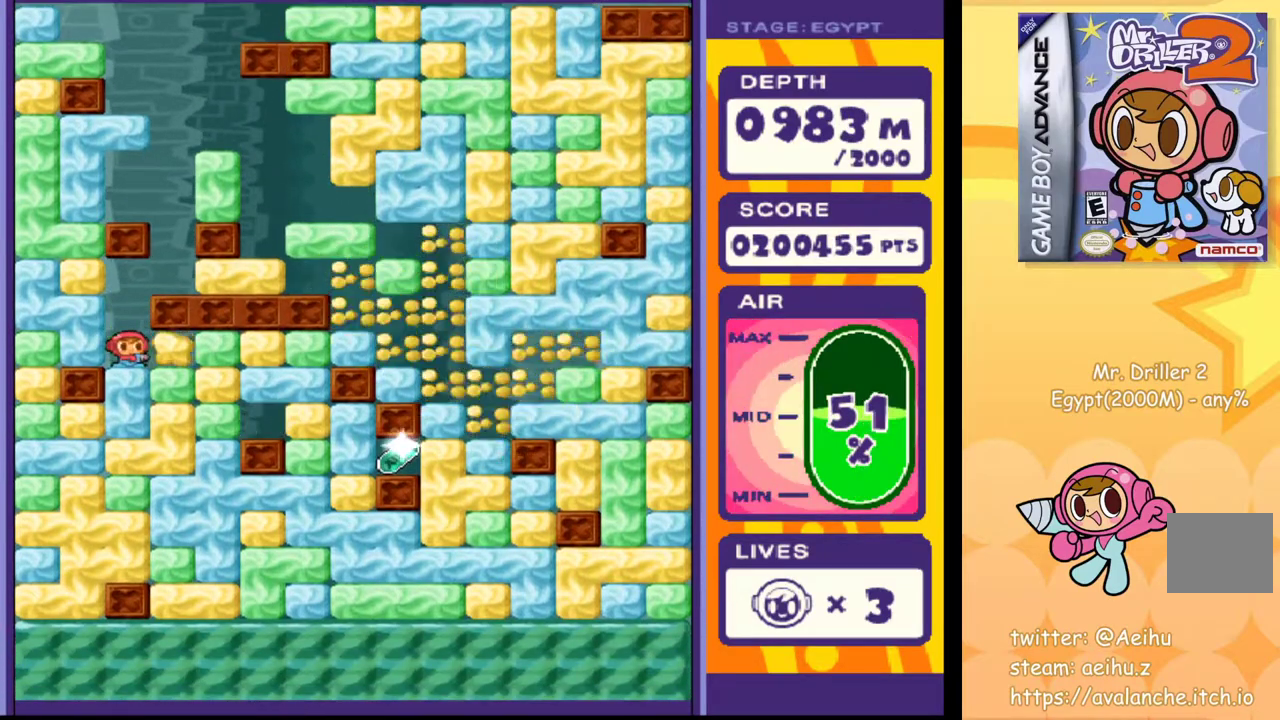
{"buttons": ["DPAD_DOWN"], "events": [[83, "SQUARE", "up"], [233, "DPAD_RIGHT", "up"], [283, "DPAD_DOWN", "down"], [333, "SQUARE", "down"], [417, "SQUARE", "up"]]}
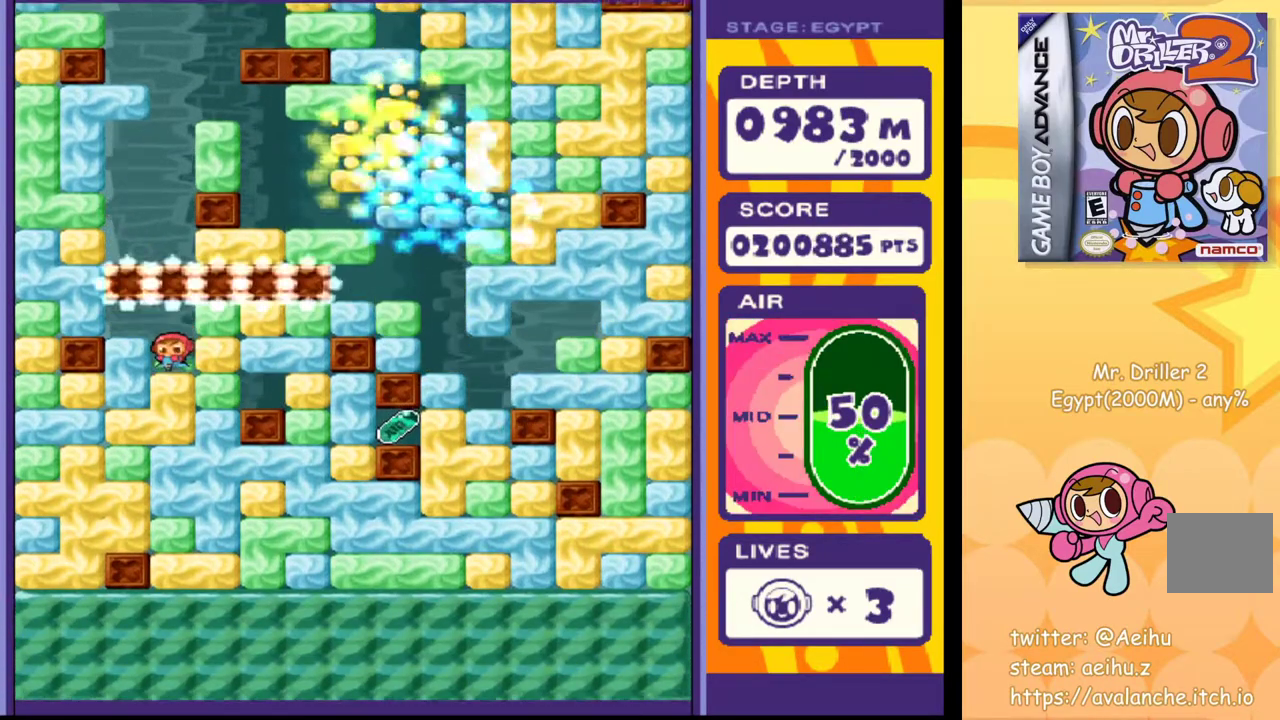
{"buttons": [], "events": [[333, "SQUARE", "down"], [467, "SQUARE", "up"], [483, "DPAD_DOWN", "up"]]}
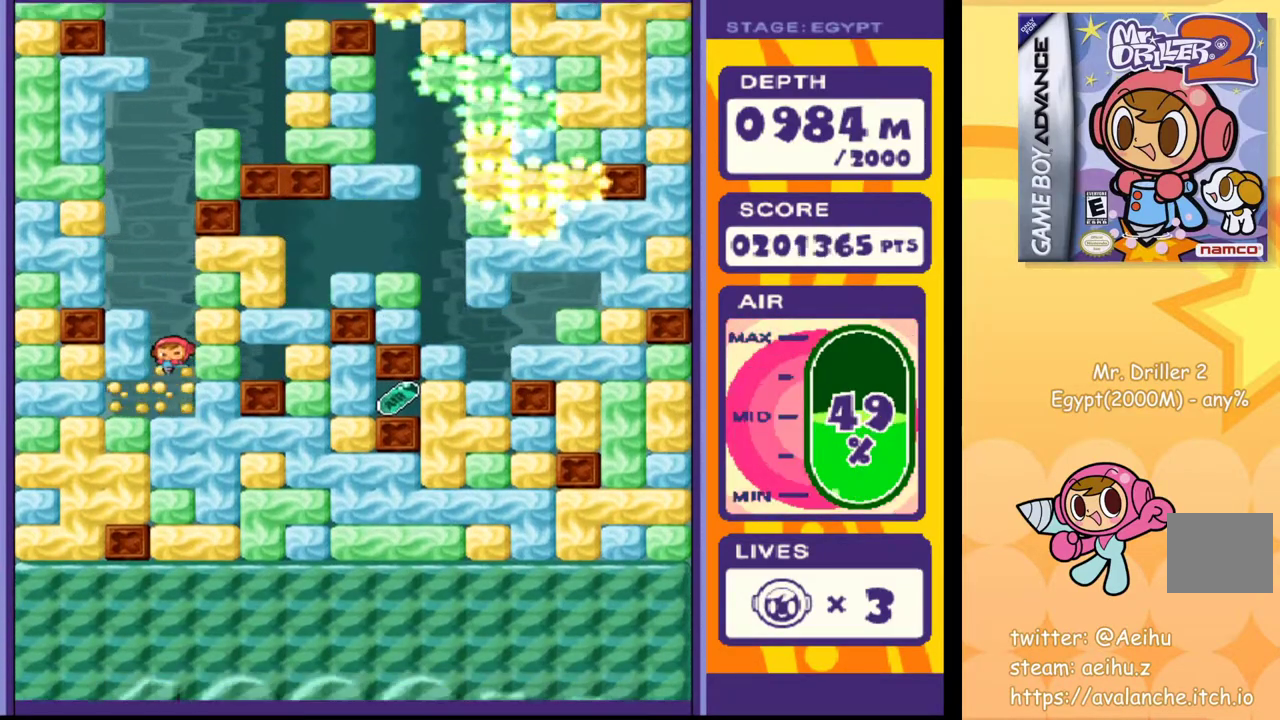
{"buttons": [], "events": []}
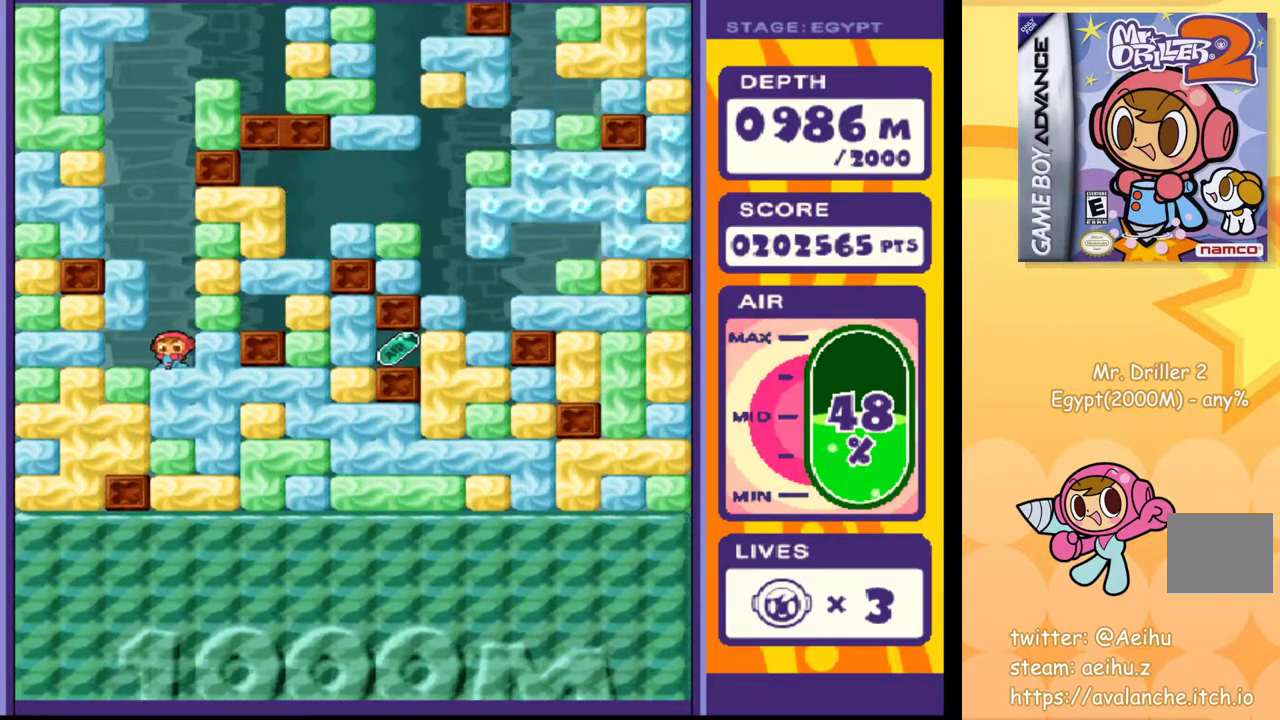
{"buttons": ["SQUARE", "DPAD_DOWN"], "events": [[17, "DPAD_RIGHT", "down"], [117, "SQUARE", "down"], [167, "DPAD_DOWN", "down"], [183, "DPAD_RIGHT", "up"], [200, "SQUARE", "up"], [467, "SQUARE", "down"]]}
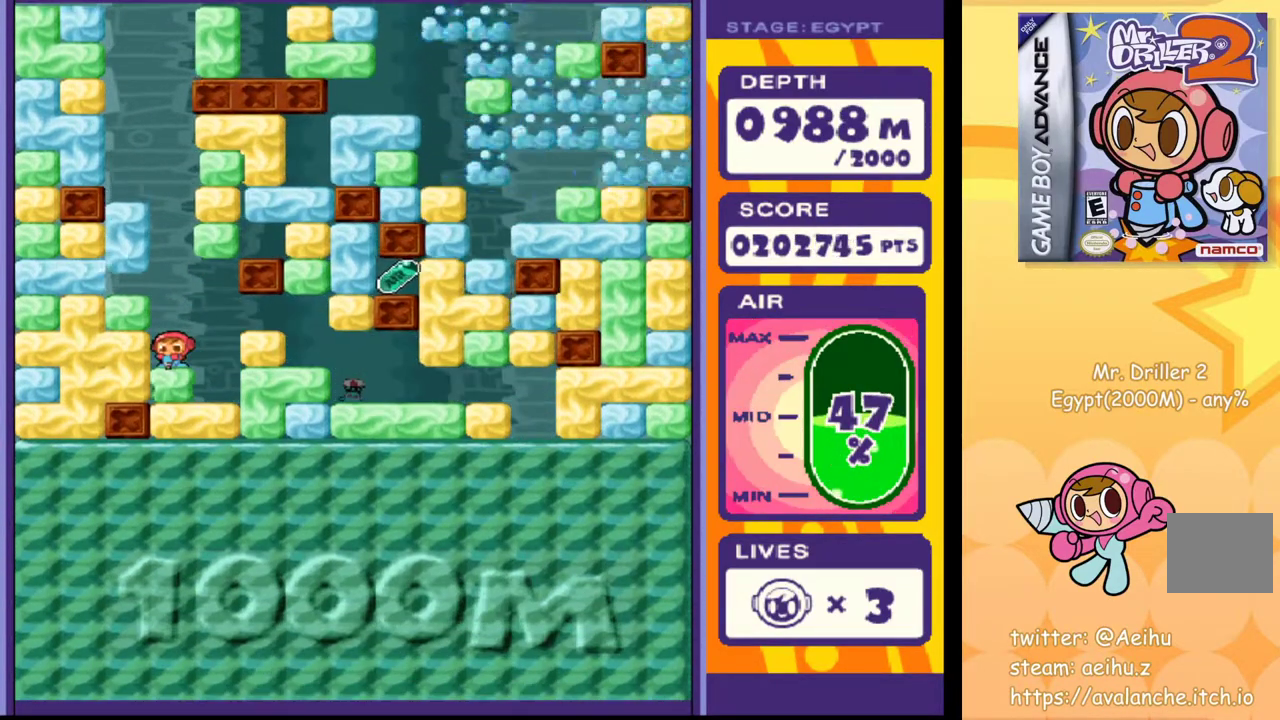
{"buttons": ["SQUARE", "DPAD_DOWN"], "events": [[67, "SQUARE", "up"], [150, "SQUARE", "down"], [233, "SQUARE", "up"], [300, "SQUARE", "down"], [400, "SQUARE", "up"], [450, "SQUARE", "down"]]}
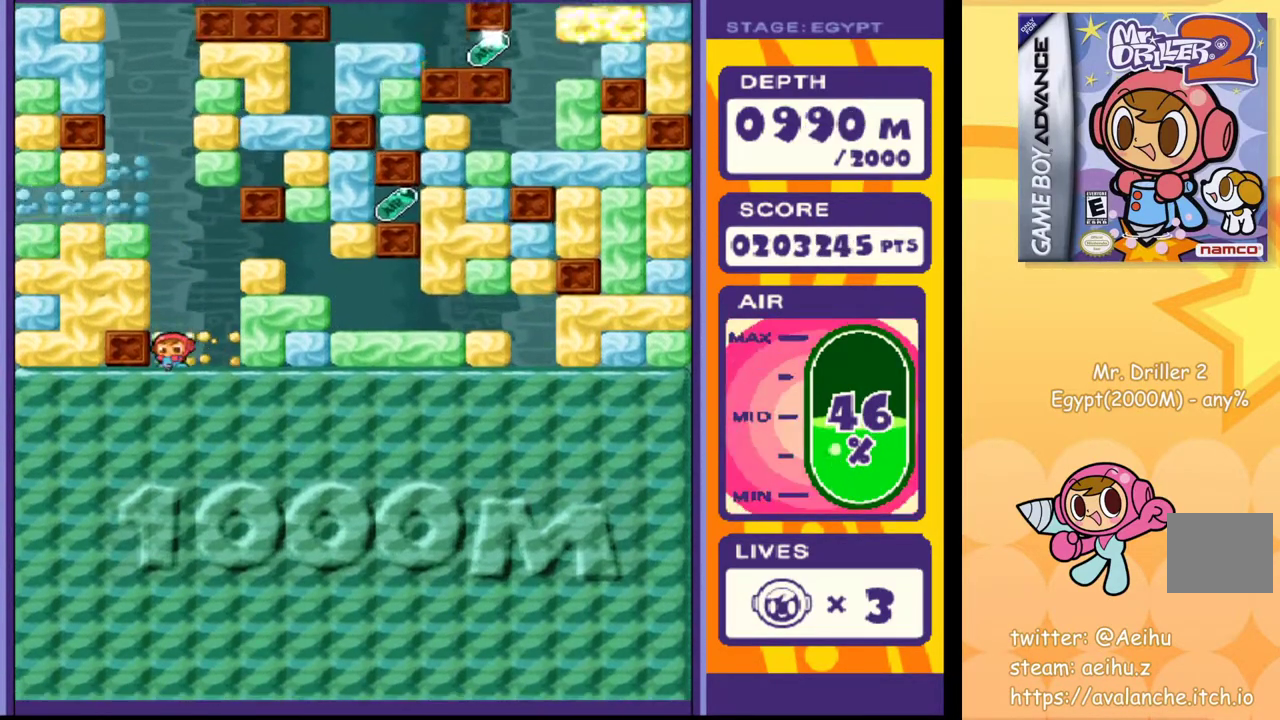
{"buttons": [], "events": [[33, "SQUARE", "up"], [100, "SQUARE", "down"], [217, "SQUARE", "up"], [333, "DPAD_DOWN", "up"]]}
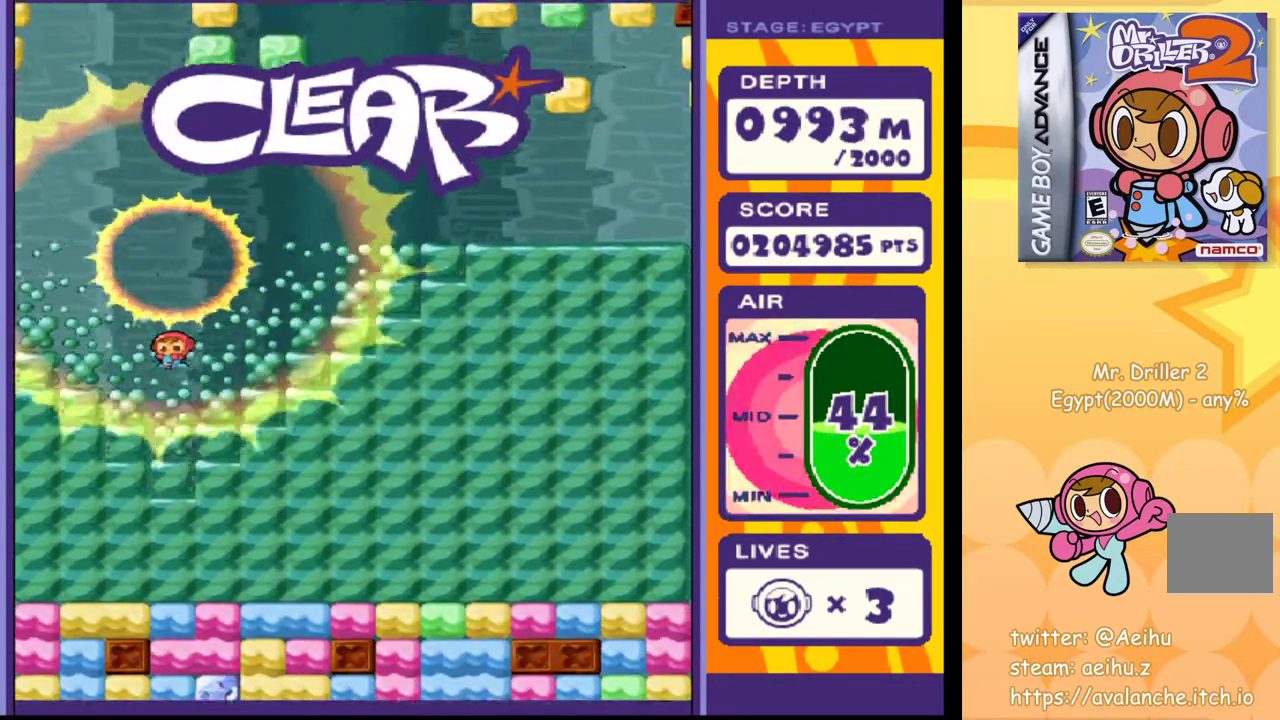
{"buttons": ["DPAD_RIGHT"], "events": [[250, "DPAD_RIGHT", "down"]]}
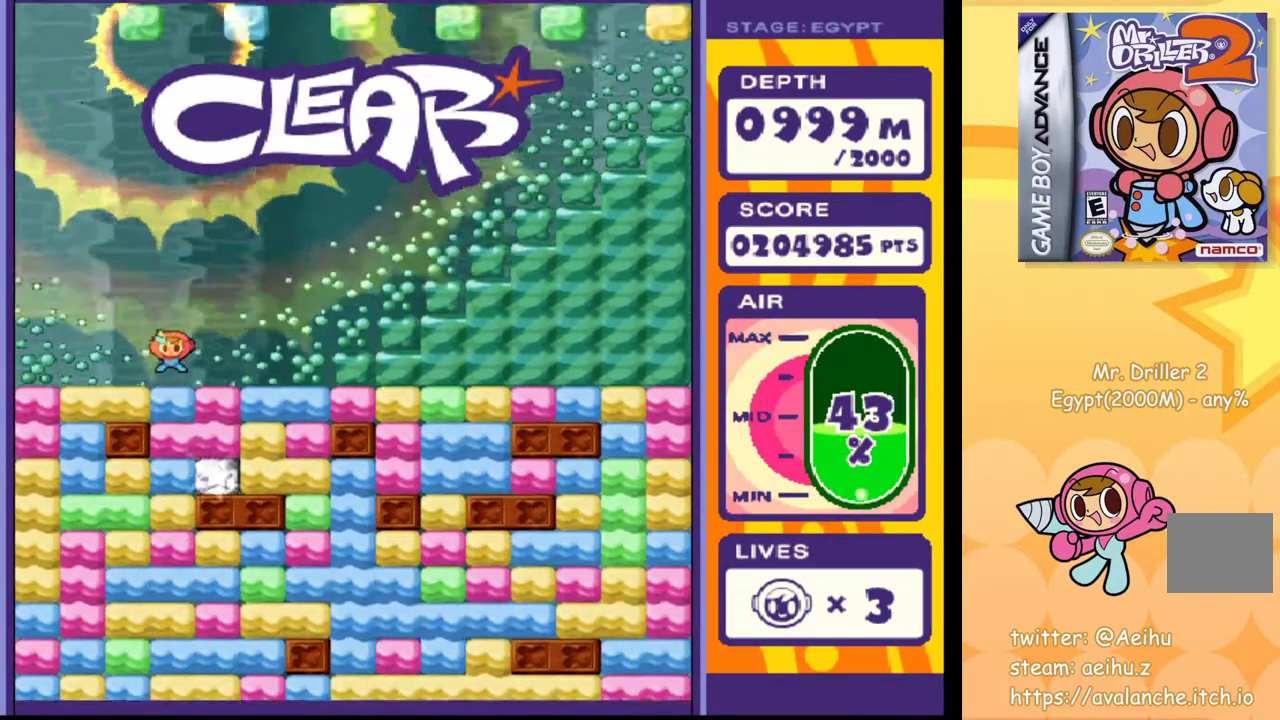
{"buttons": ["DPAD_DOWN"], "events": [[417, "DPAD_DOWN", "down"], [433, "DPAD_RIGHT", "up"]]}
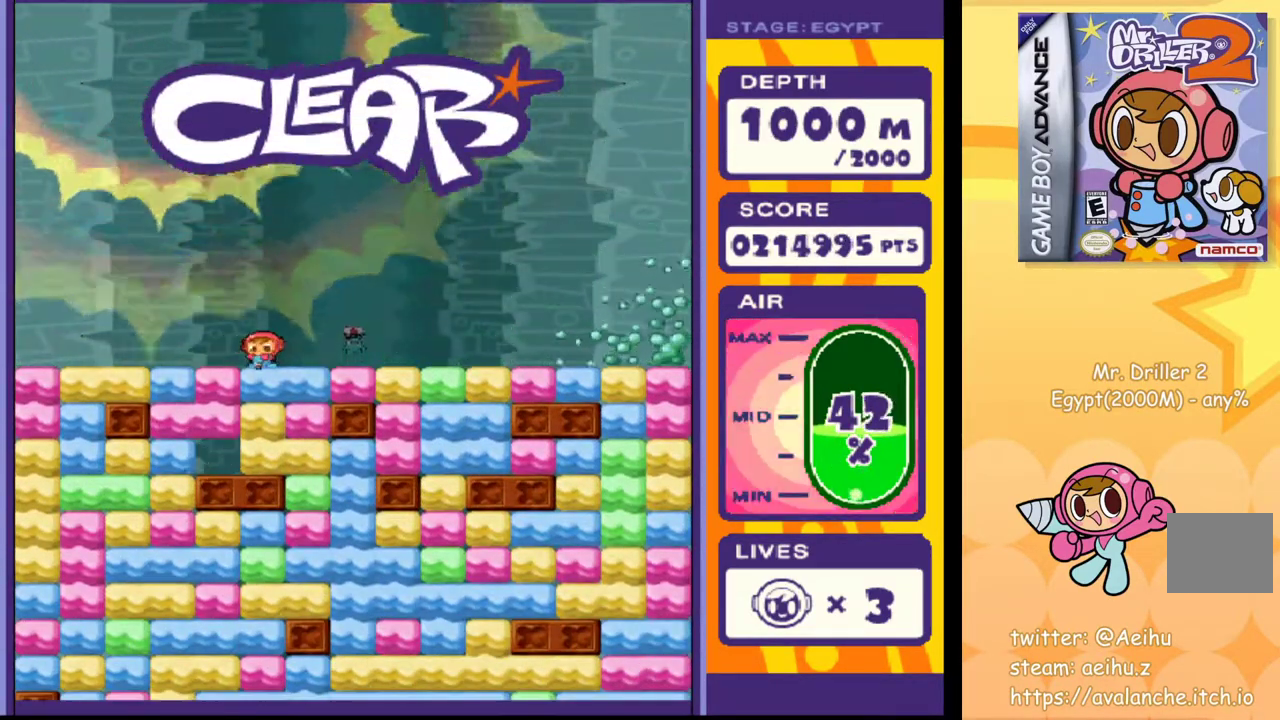
{"buttons": ["DPAD_DOWN"], "events": [[50, "SQUARE", "down"], [133, "SQUARE", "up"], [300, "SQUARE", "down"], [400, "SQUARE", "up"]]}
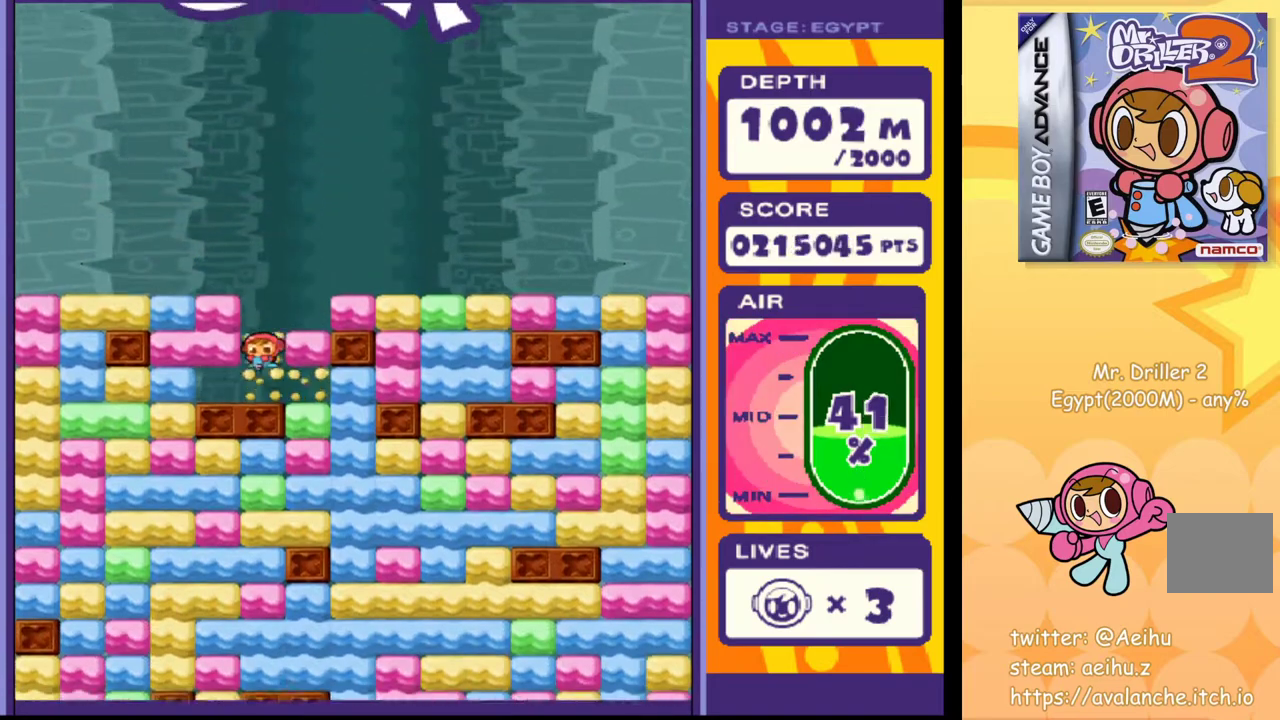
{"buttons": ["SQUARE", "DPAD_DOWN"], "events": [[17, "DPAD_DOWN", "up"], [117, "DPAD_RIGHT", "down"], [300, "DPAD_DOWN", "down"], [317, "DPAD_RIGHT", "up"], [383, "SQUARE", "down"]]}
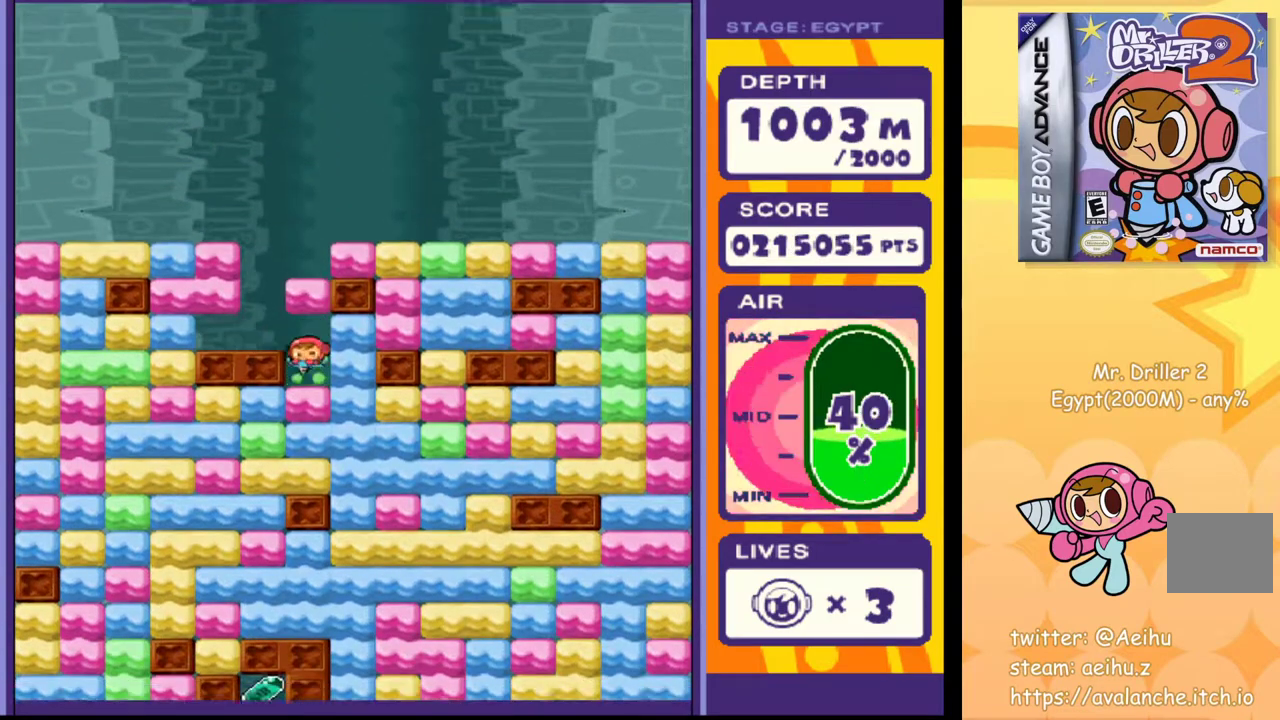
{"buttons": ["DPAD_RIGHT"], "events": [[17, "SQUARE", "up"], [117, "SQUARE", "down"], [233, "SQUARE", "up"], [267, "DPAD_DOWN", "up"], [267, "DPAD_RIGHT", "down"], [400, "SQUARE", "down"], [483, "SQUARE", "up"]]}
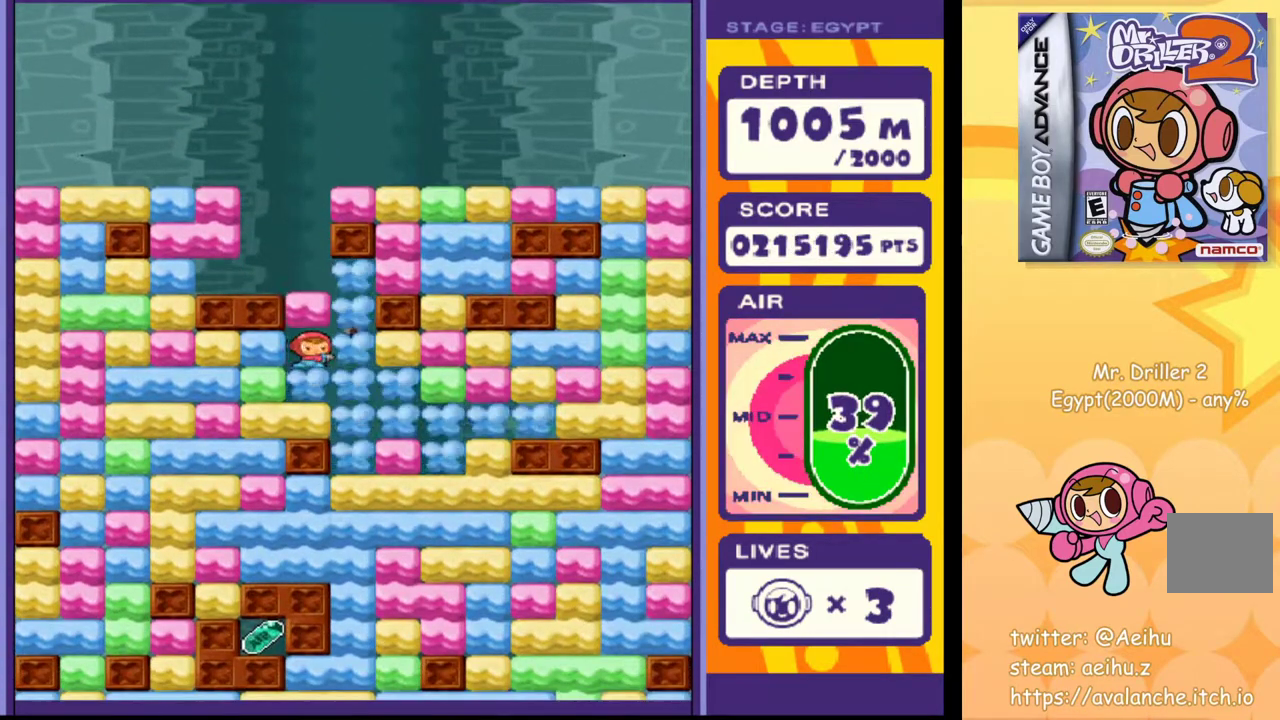
{"buttons": ["SQUARE", "DPAD_DOWN"], "events": [[400, "DPAD_DOWN", "down"], [400, "DPAD_RIGHT", "up"], [467, "SQUARE", "down"]]}
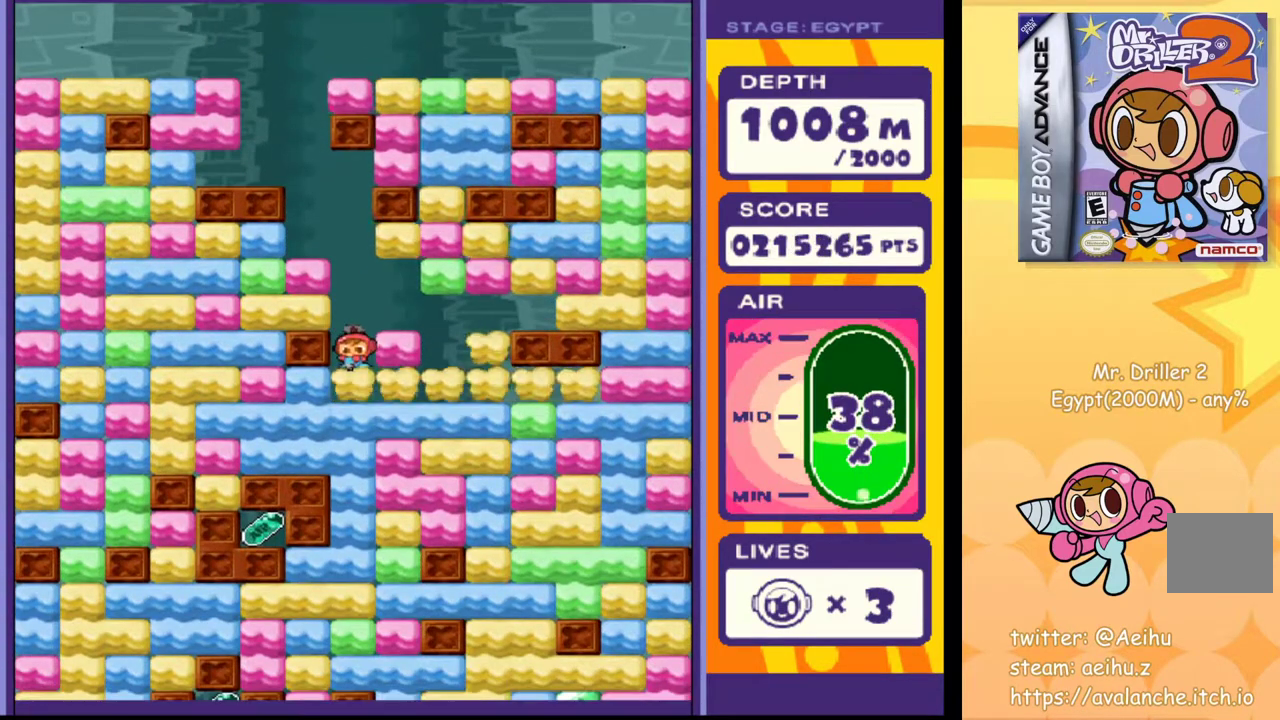
{"buttons": ["DPAD_DOWN"], "events": [[50, "SQUARE", "up"], [233, "SQUARE", "down"], [350, "SQUARE", "up"]]}